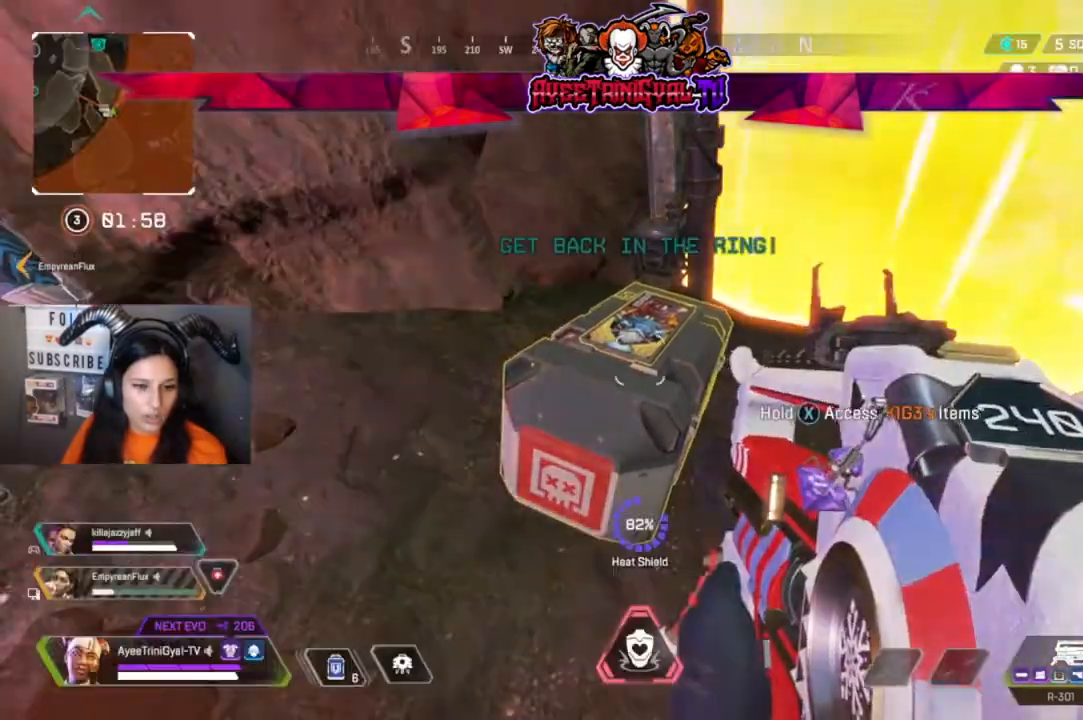
Gameplay with a controller (Xbox layout); each line is a JSON object with the inputs held at the frame after it (dt_ms = milliseconds from this image to that frame). "events" lists button and stick changes between this image and that frame as [ms after this image, input, new state], when the widget could be followed in between.
{"dt_ms": 500, "buttons": ["L1"], "left_stick": "up-left", "right_stick": "center", "events": [[33, "left_stick", "down-right"], [200, "left_stick", "center"], [200, "right_stick", "left"], [367, "right_stick", "center"], [467, "L1", "down"], [500, "left_stick", "up-left"]]}
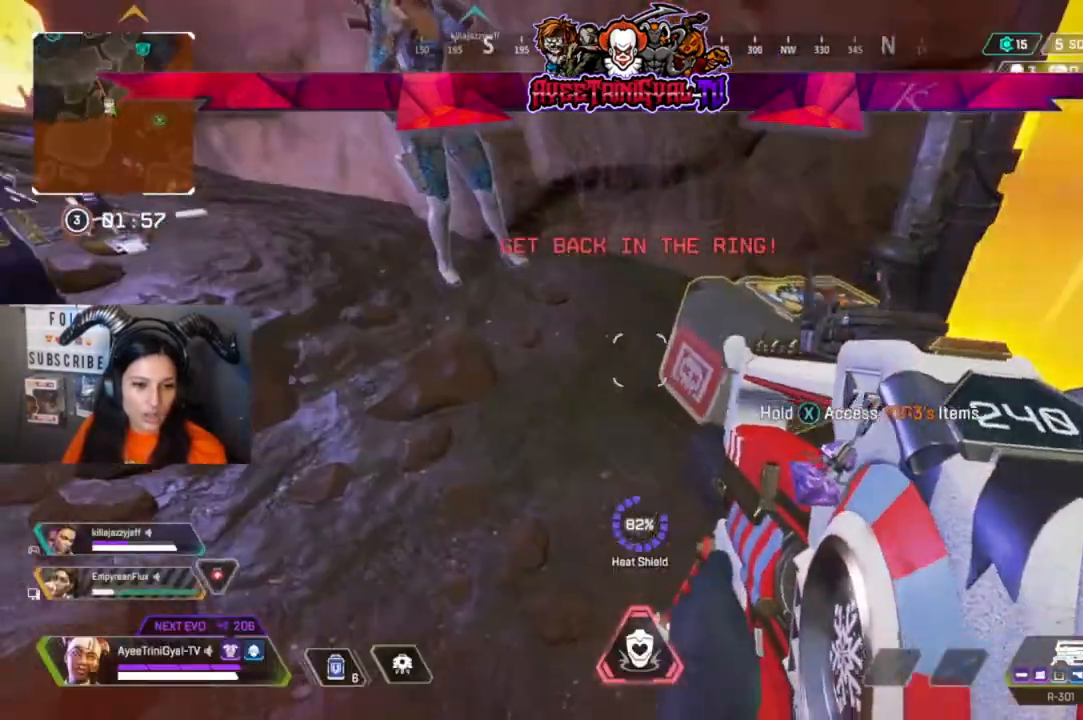
{"dt_ms": 500, "buttons": [], "left_stick": "center", "right_stick": "up-left", "events": [[100, "L1", "up"], [233, "left_stick", "center"], [333, "right_stick", "up-left"]]}
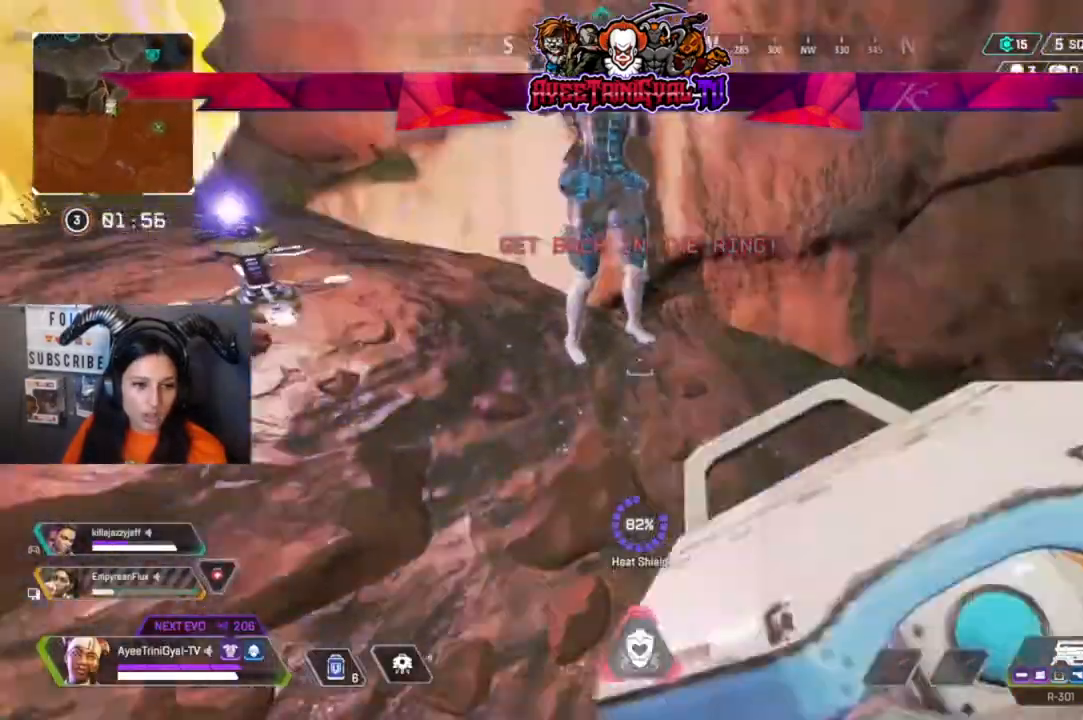
{"dt_ms": 500, "buttons": [], "left_stick": "center", "right_stick": "up-right", "events": [[100, "right_stick", "center"], [500, "right_stick", "up-right"]]}
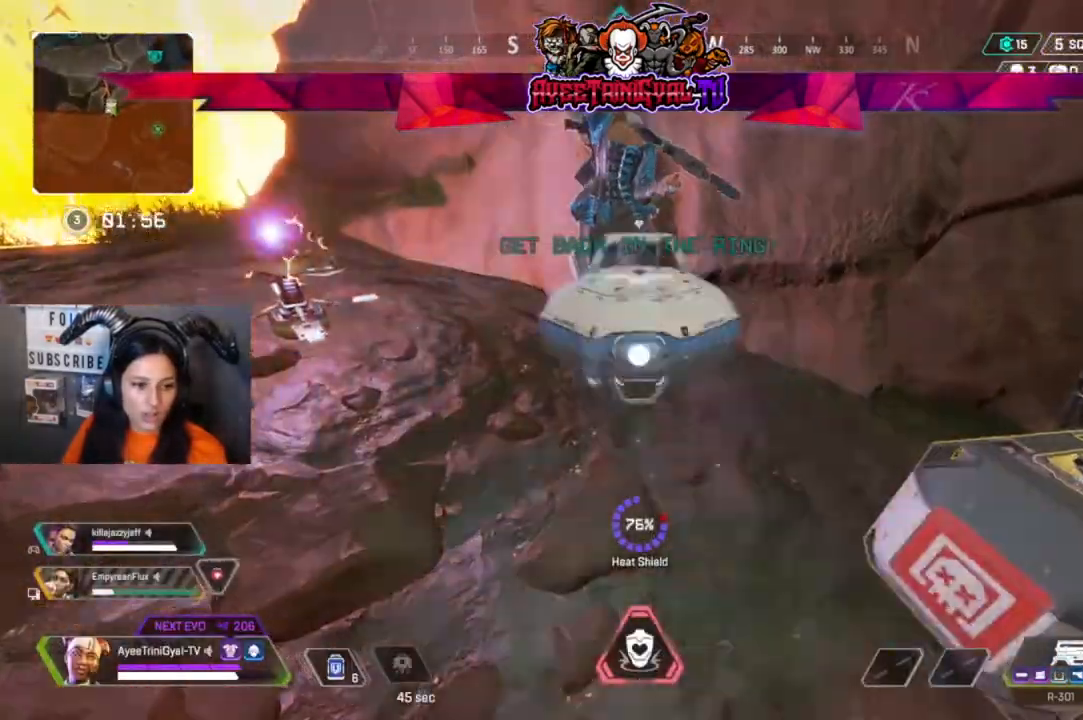
{"dt_ms": 500, "buttons": [], "left_stick": "center", "right_stick": "center", "events": [[167, "right_stick", "center"]]}
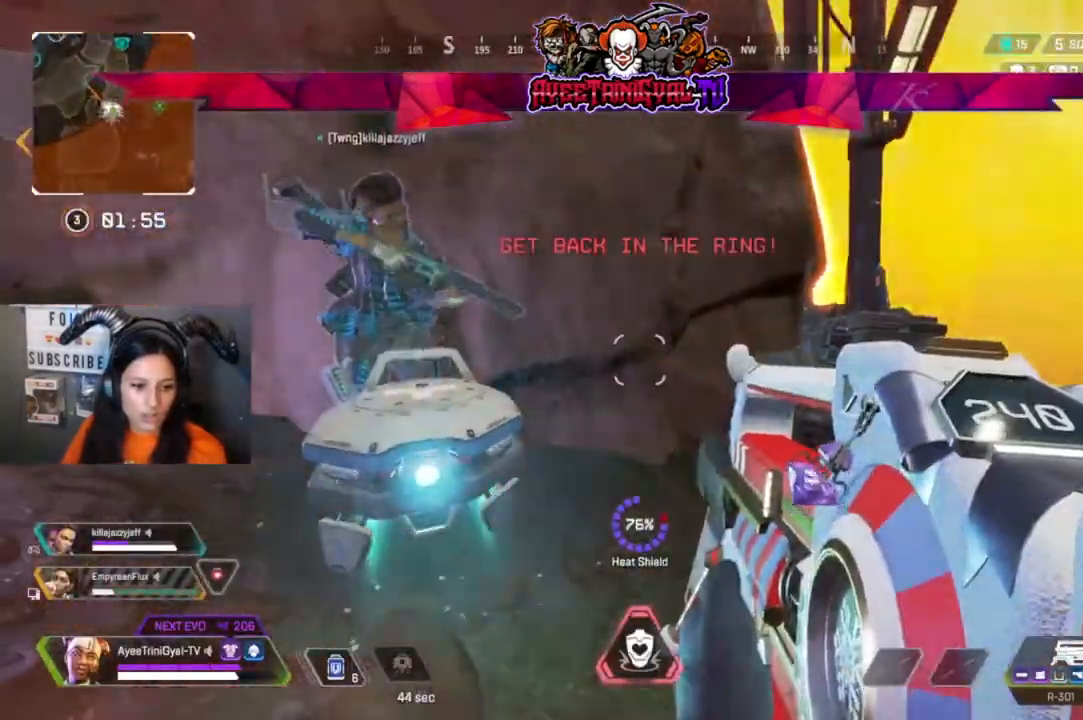
{"dt_ms": 500, "buttons": ["DPAD_UP"], "left_stick": "center", "right_stick": "center", "events": [[33, "DPAD_UP", "down"], [300, "right_stick", "down-left"], [367, "DPAD_UP", "up"], [433, "right_stick", "center"], [500, "DPAD_UP", "down"]]}
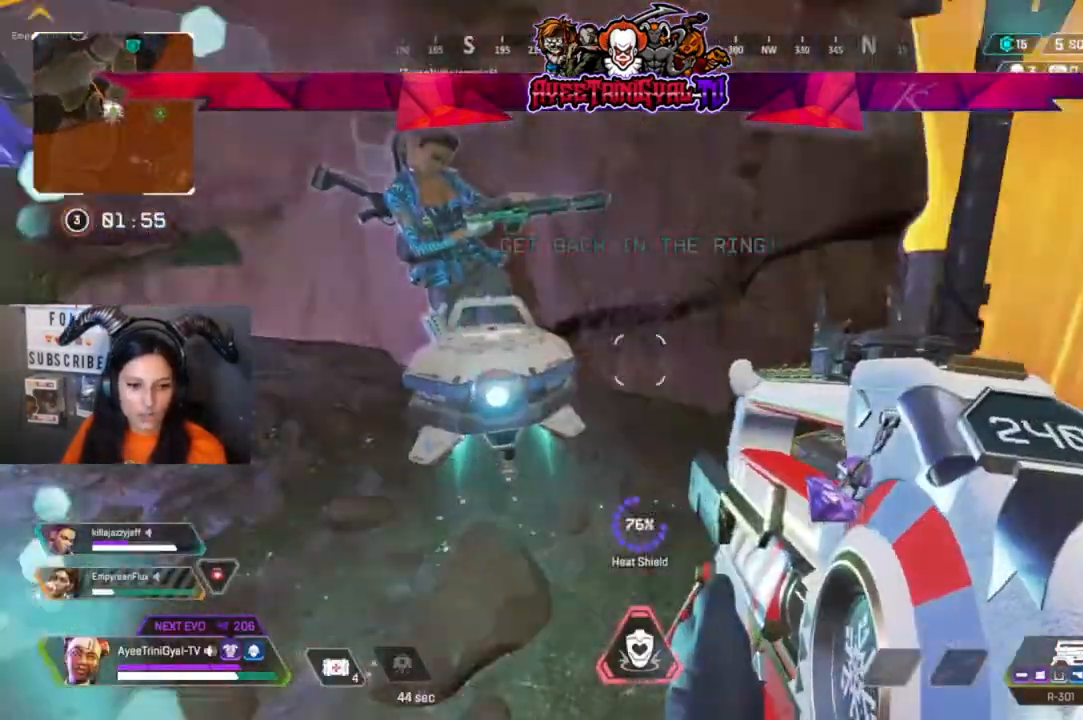
{"dt_ms": 500, "buttons": [], "left_stick": "center", "right_stick": "center", "events": [[100, "DPAD_UP", "up"], [200, "right_stick", "right"], [333, "right_stick", "center"]]}
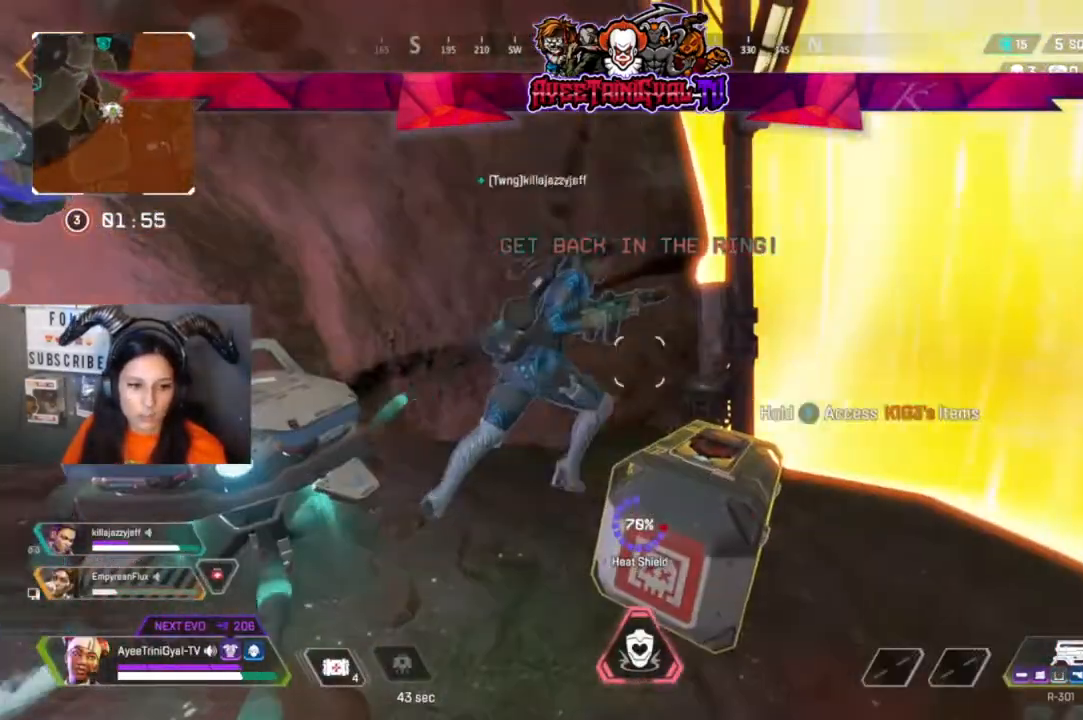
{"dt_ms": 500, "buttons": [], "left_stick": "center", "right_stick": "center", "events": []}
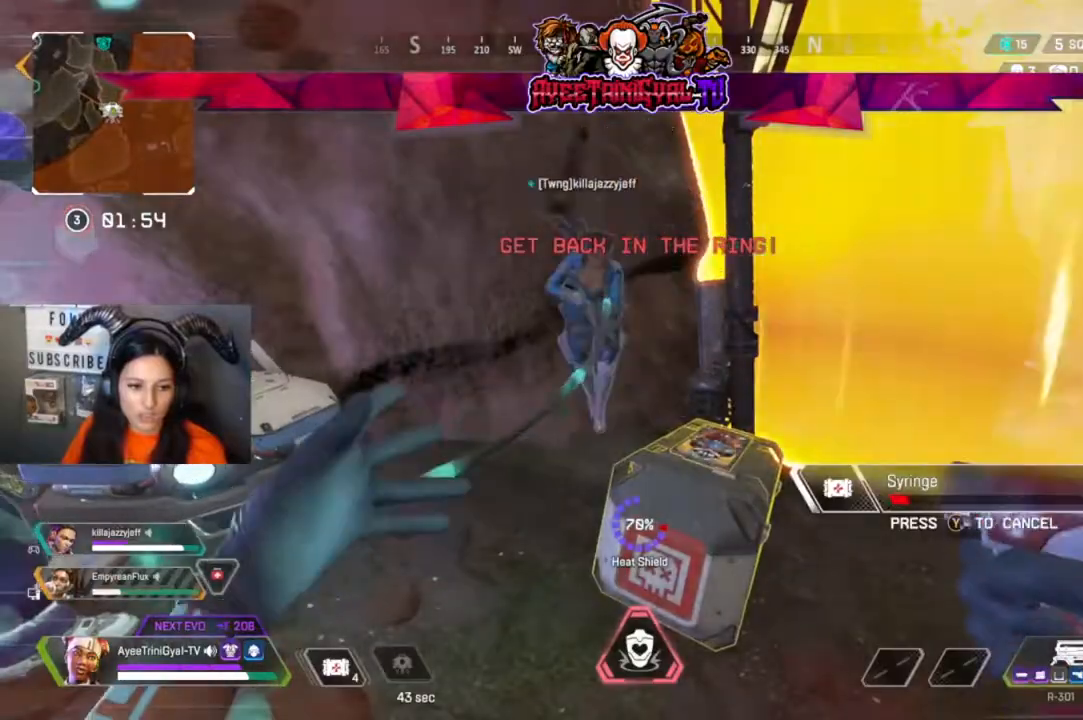
{"dt_ms": 500, "buttons": [], "left_stick": "center", "right_stick": "right", "events": [[100, "right_stick", "right"], [267, "right_stick", "center"], [500, "right_stick", "right"]]}
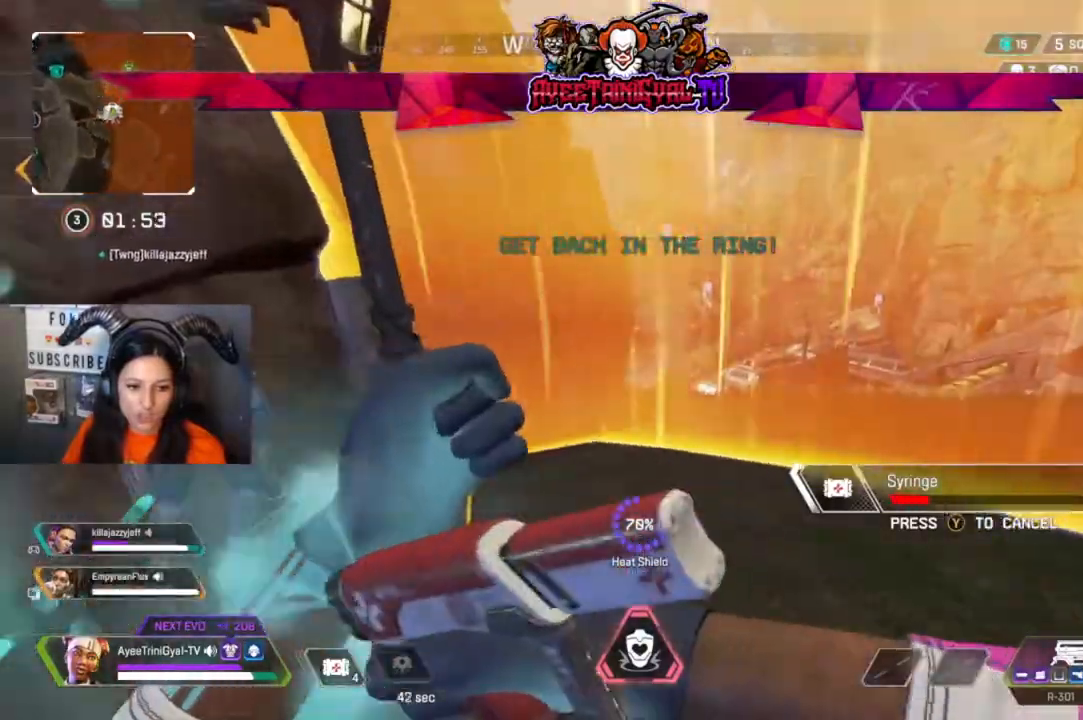
{"dt_ms": 500, "buttons": [], "left_stick": "center", "right_stick": "center", "events": [[100, "right_stick", "center"]]}
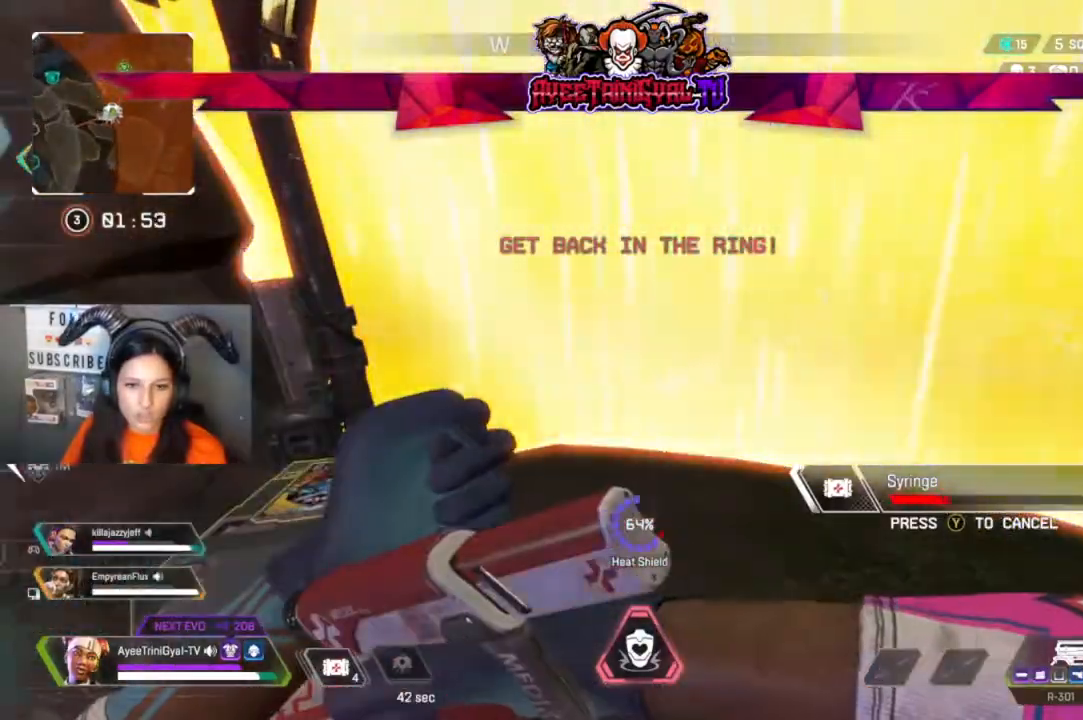
{"dt_ms": 500, "buttons": [], "left_stick": "center", "right_stick": "left", "events": [[233, "right_stick", "left"]]}
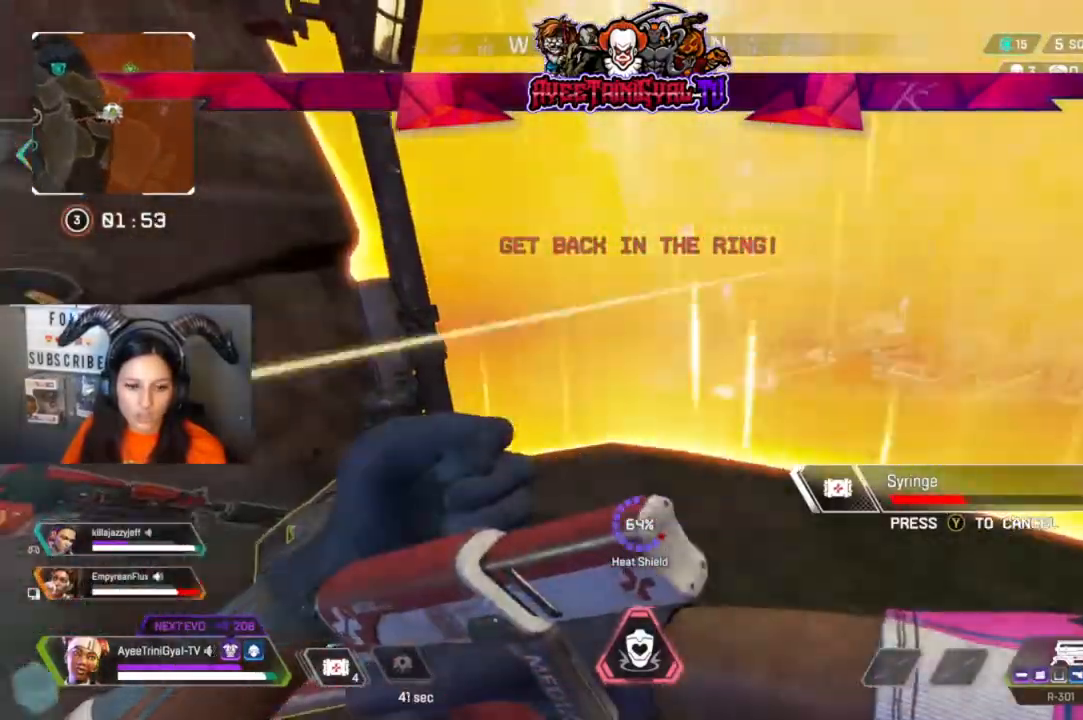
{"dt_ms": 500, "buttons": [], "left_stick": "right", "right_stick": "up-left", "events": [[400, "left_stick", "right"], [500, "right_stick", "up-left"]]}
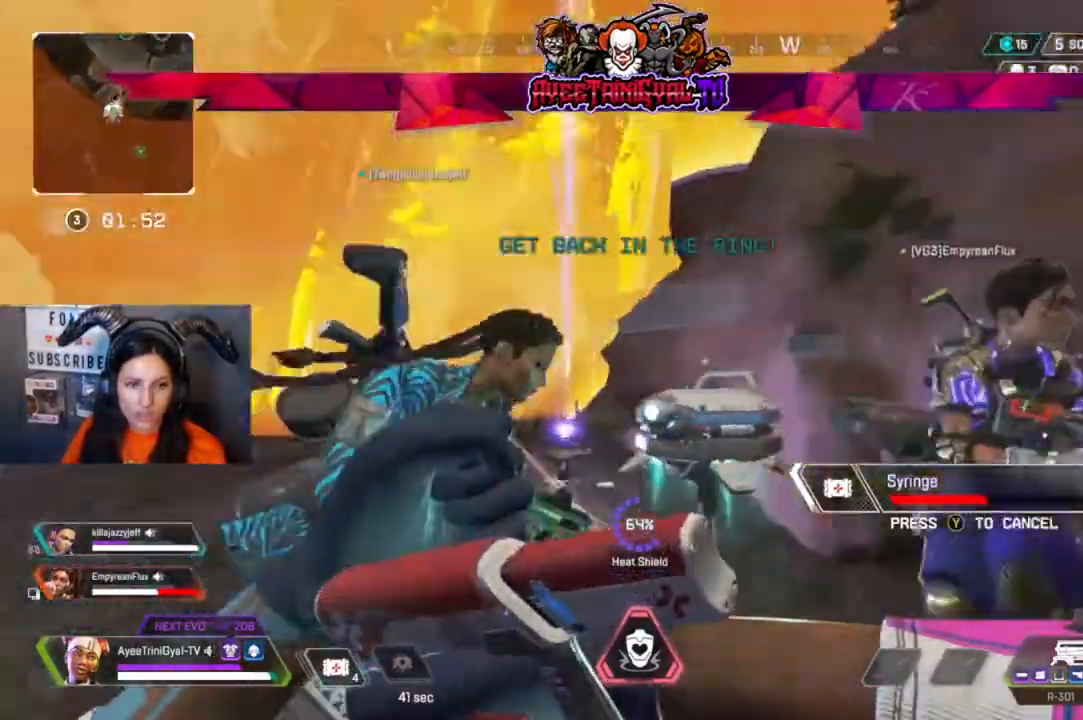
{"dt_ms": 500, "buttons": [], "left_stick": "right", "right_stick": "down-left", "events": [[333, "right_stick", "center"], [433, "right_stick", "down-left"]]}
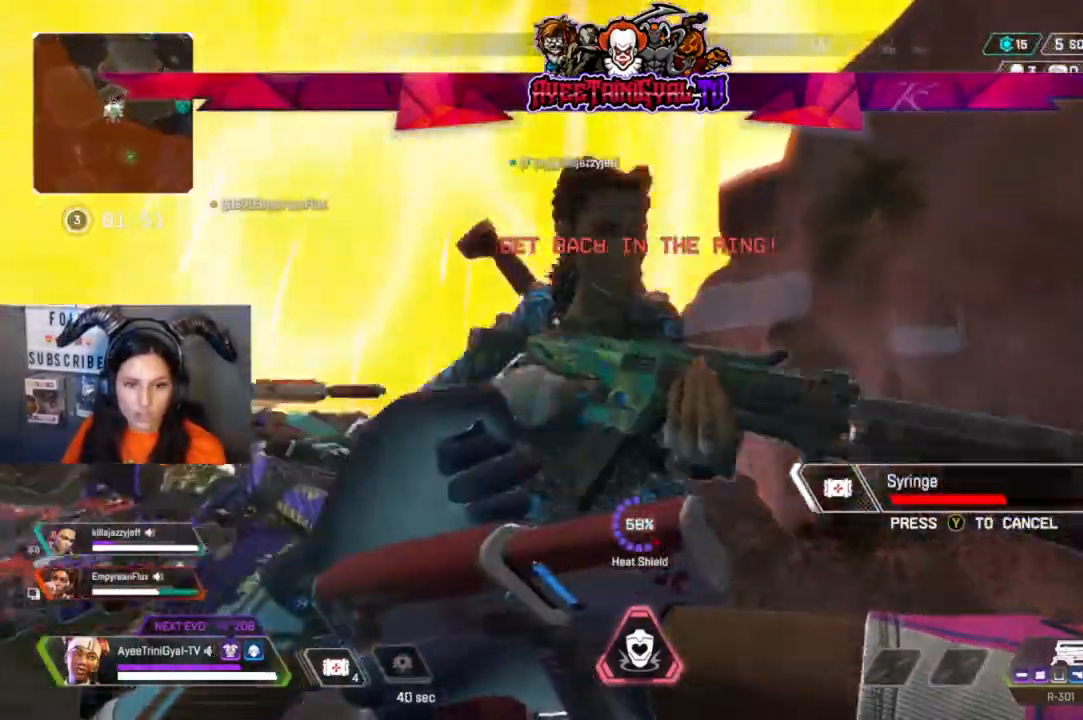
{"dt_ms": 1000, "buttons": [], "left_stick": "right", "right_stick": "right"}
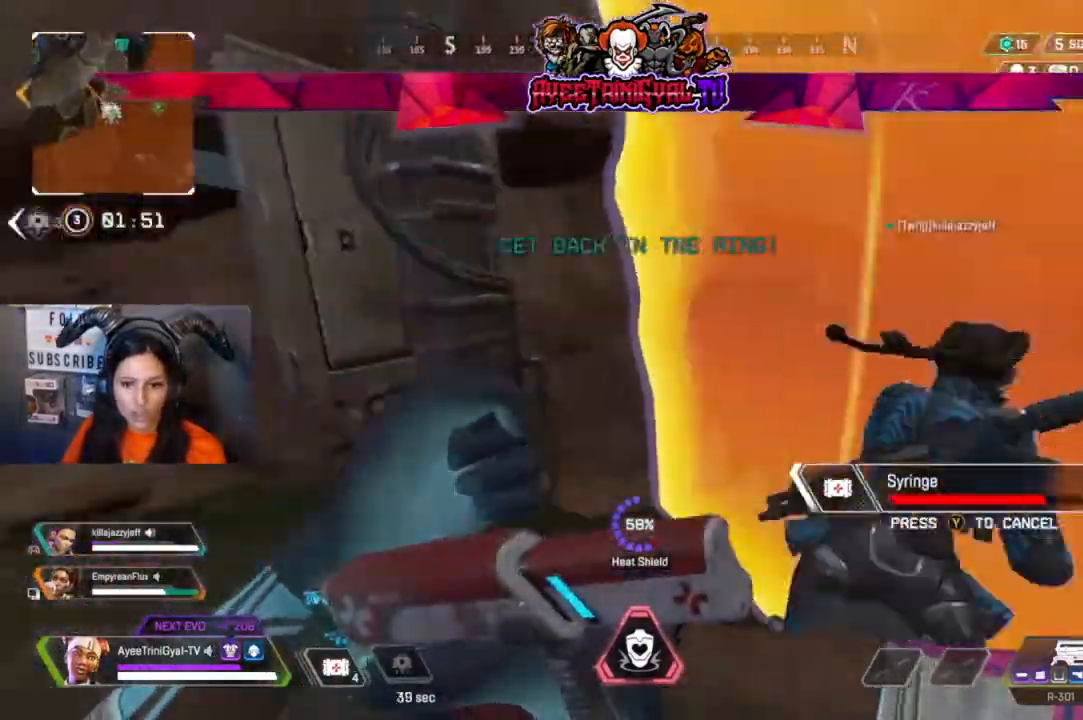
{"dt_ms": 500, "buttons": [], "left_stick": "up", "right_stick": "center", "events": [[33, "right_stick", "center"], [167, "left_stick", "center"], [433, "left_stick", "up"]]}
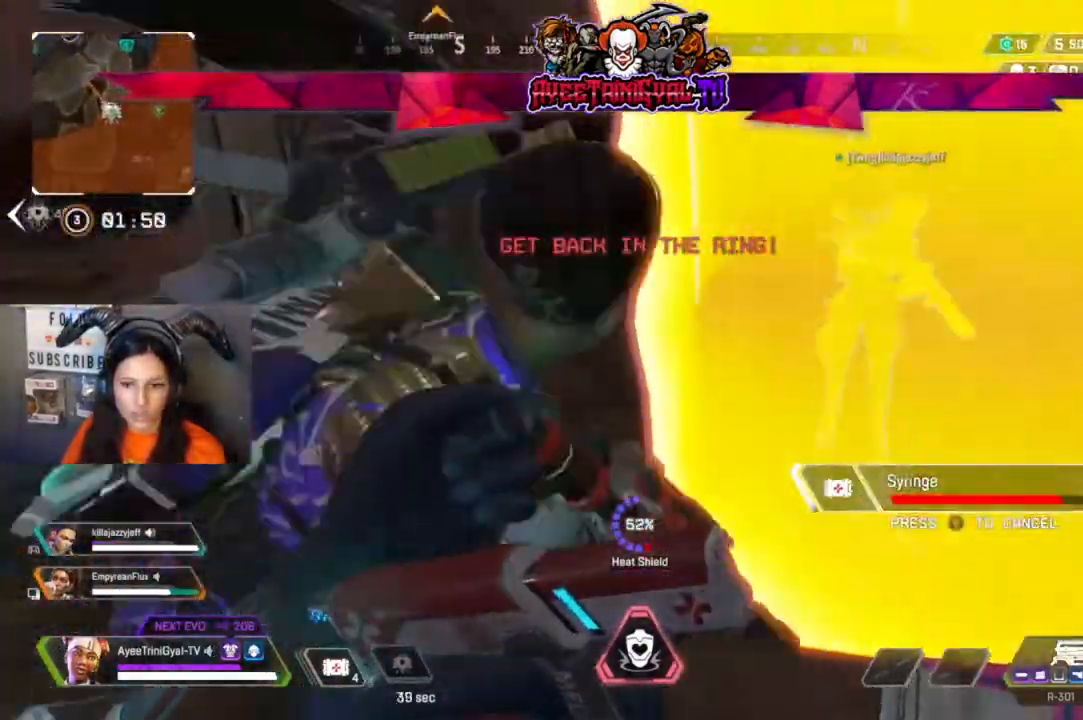
{"dt_ms": 500, "buttons": [], "left_stick": "up", "right_stick": "center", "events": []}
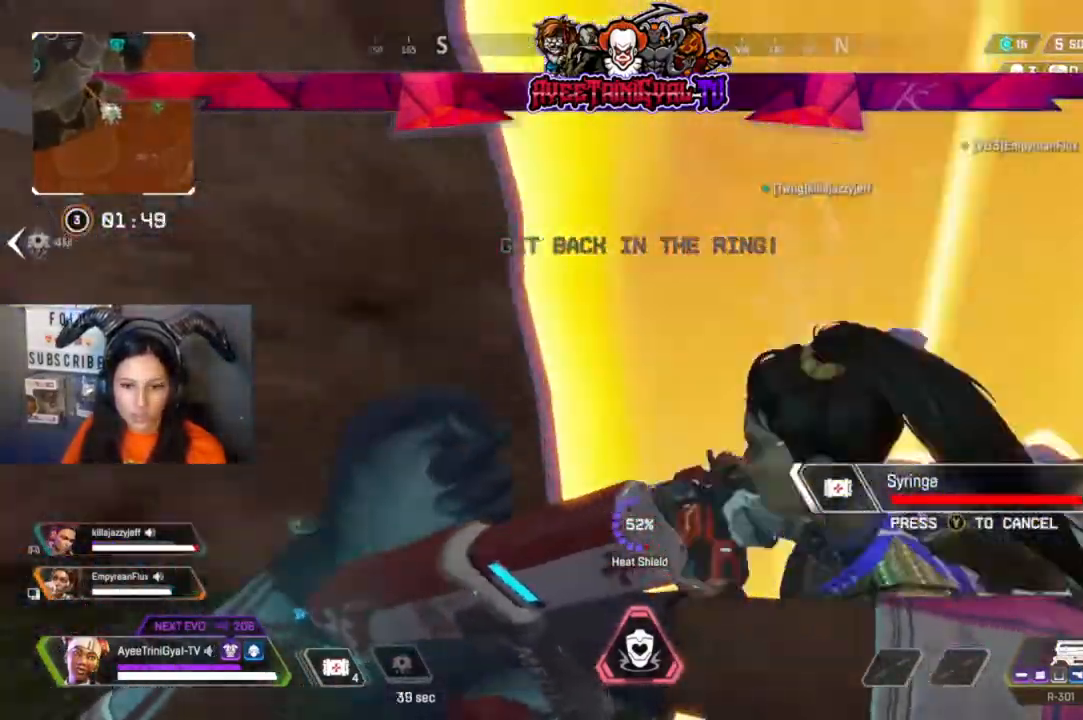
{"dt_ms": 500, "buttons": [], "left_stick": "up", "right_stick": "center", "events": [[33, "right_stick", "right"], [267, "right_stick", "center"]]}
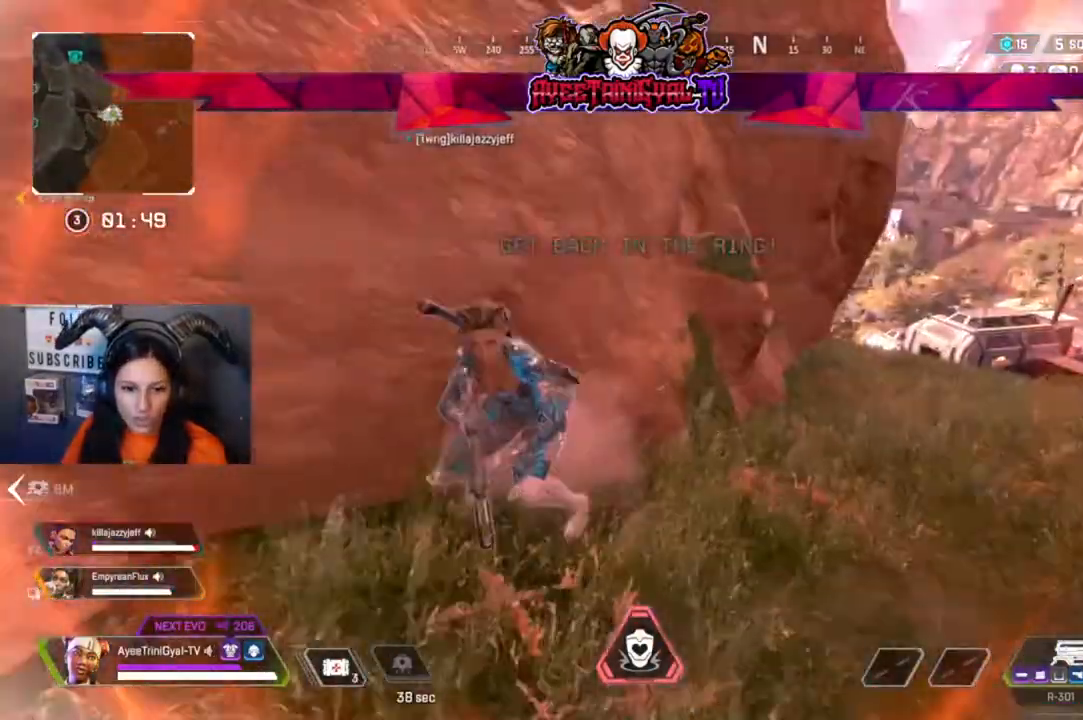
{"dt_ms": 500, "buttons": [], "left_stick": "up-right", "right_stick": "center", "events": [[33, "L3", "down"], [33, "left_stick", "up-right"], [133, "right_stick", "right"], [233, "L3", "up"], [233, "right_stick", "center"]]}
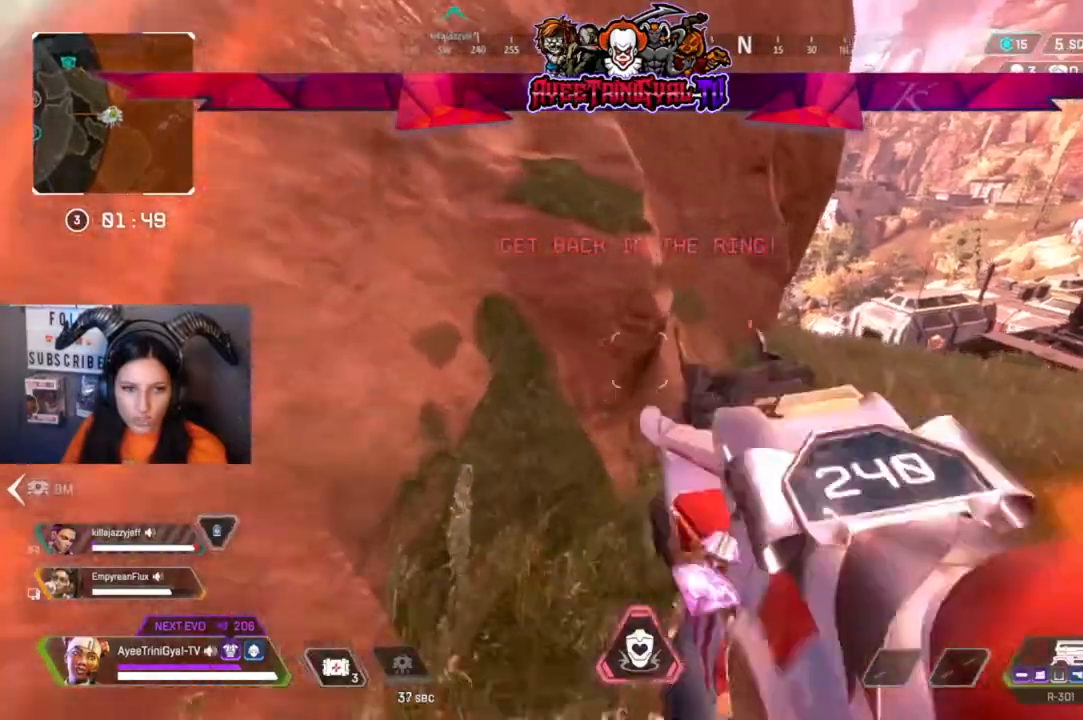
{"dt_ms": 500, "buttons": [], "left_stick": "up-right", "right_stick": "center", "events": [[133, "Y", "down"], [367, "Y", "up"]]}
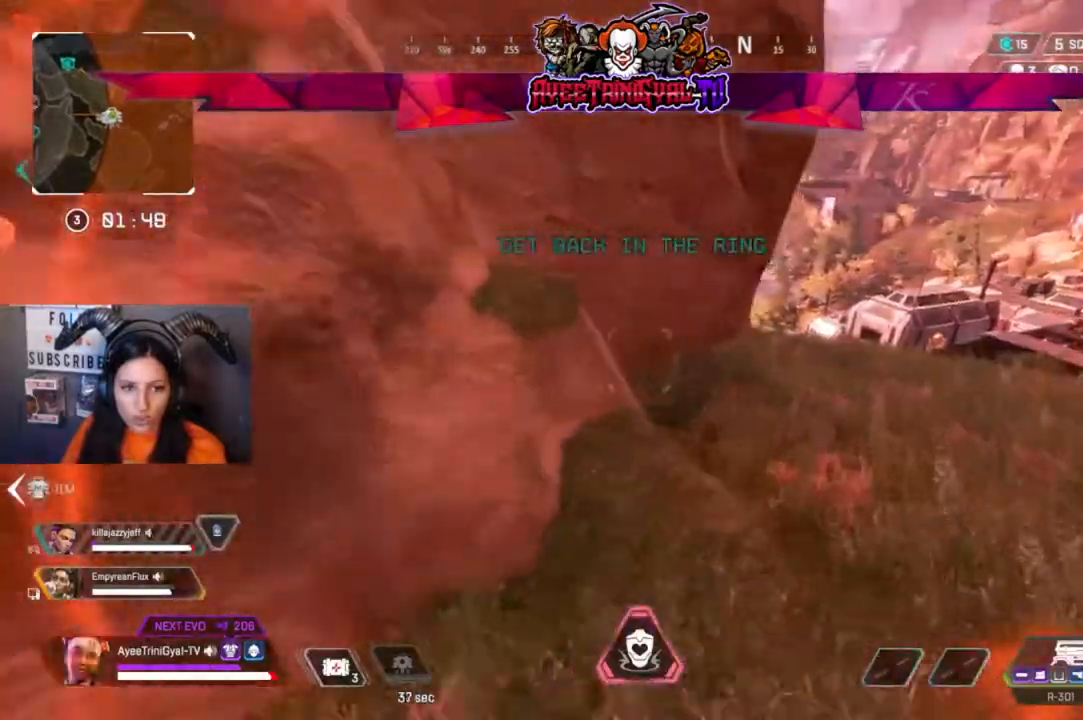
{"dt_ms": 500, "buttons": [], "left_stick": "up", "right_stick": "left", "events": [[67, "right_stick", "right"], [233, "right_stick", "center"], [267, "left_stick", "up"], [433, "right_stick", "left"]]}
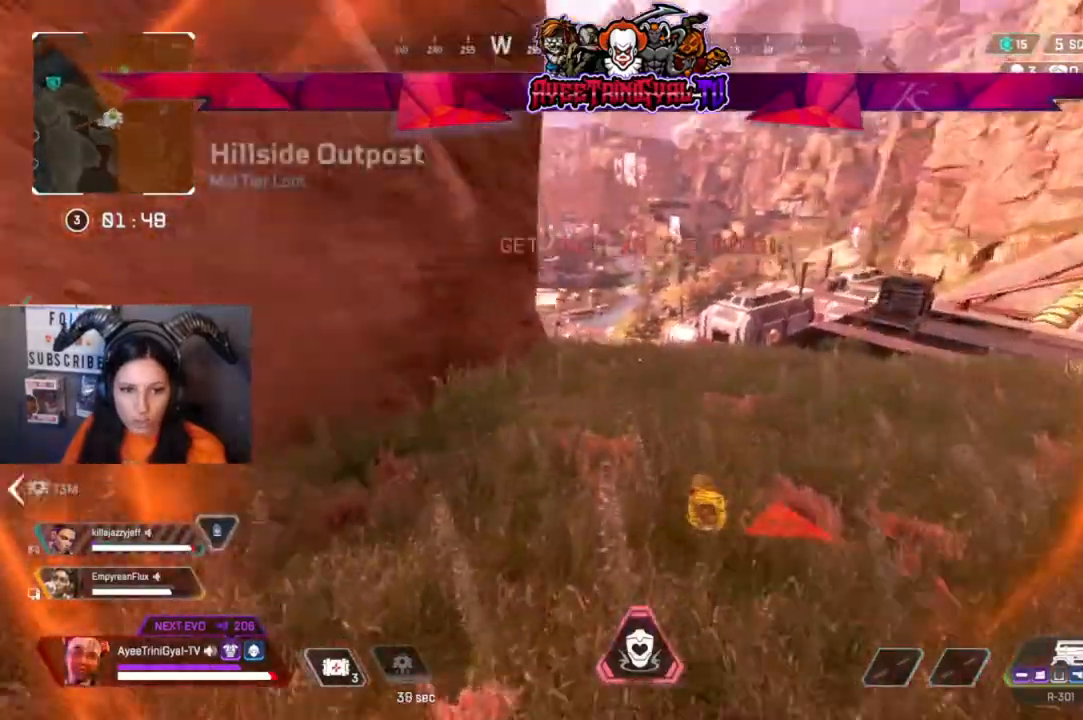
{"dt_ms": 500, "buttons": [], "left_stick": "up", "right_stick": "center", "events": [[67, "right_stick", "center"]]}
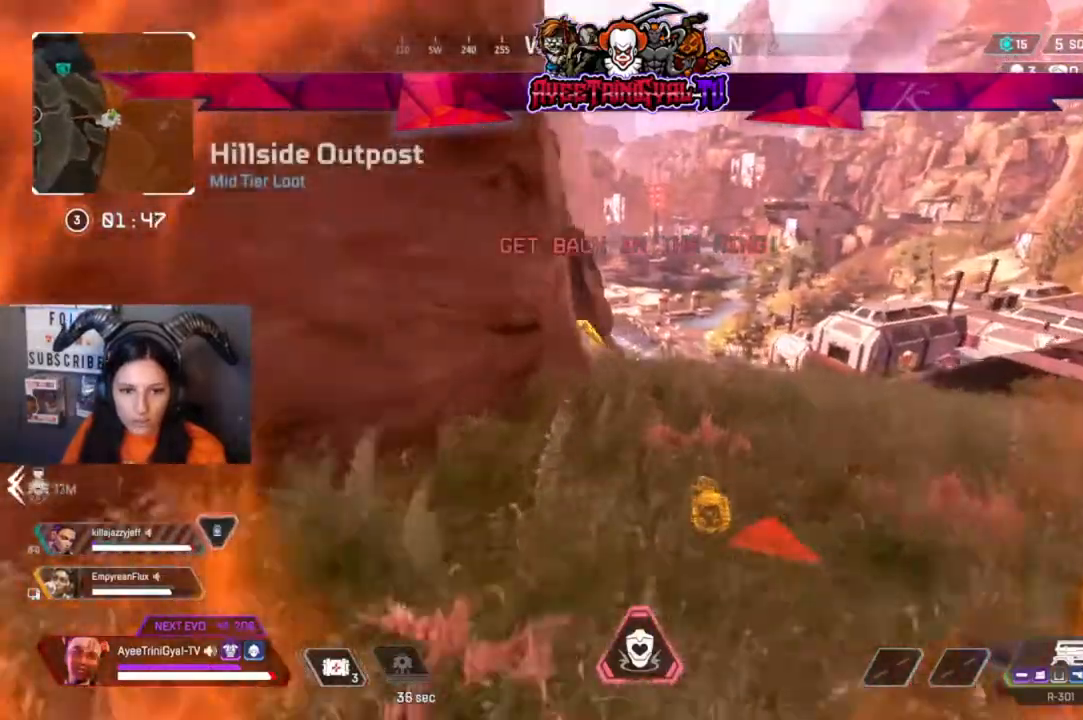
{"dt_ms": 500, "buttons": [], "left_stick": "up", "right_stick": "center", "events": []}
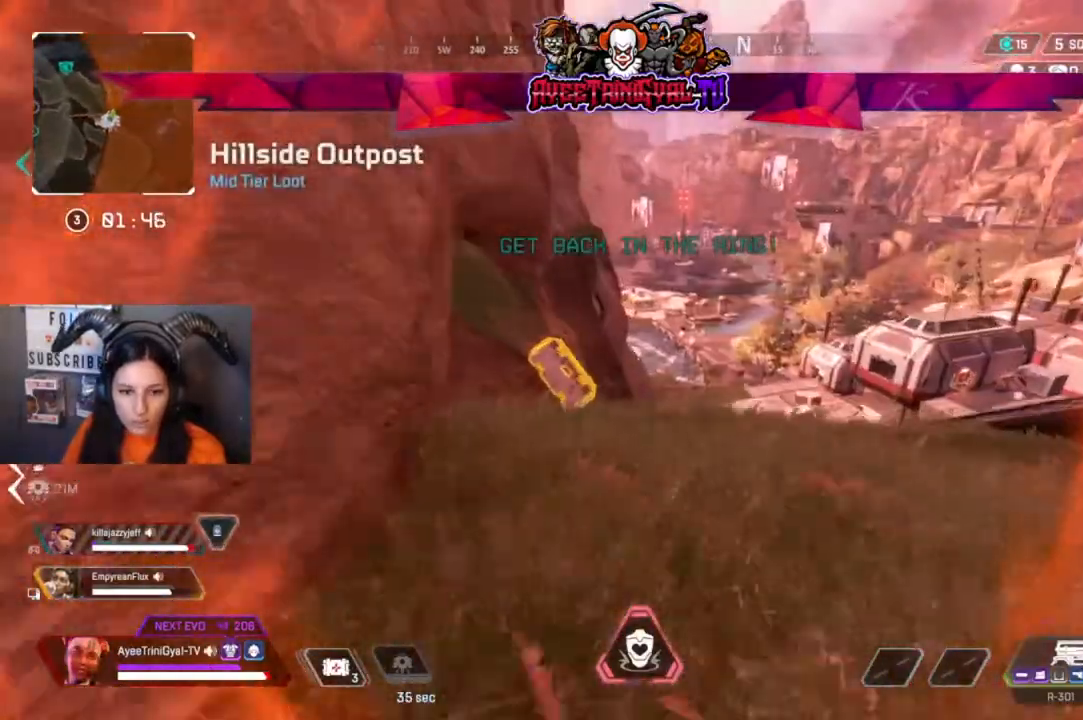
{"dt_ms": 500, "buttons": [], "left_stick": "up", "right_stick": "center", "events": [[200, "R3", "down"], [400, "R3", "up"]]}
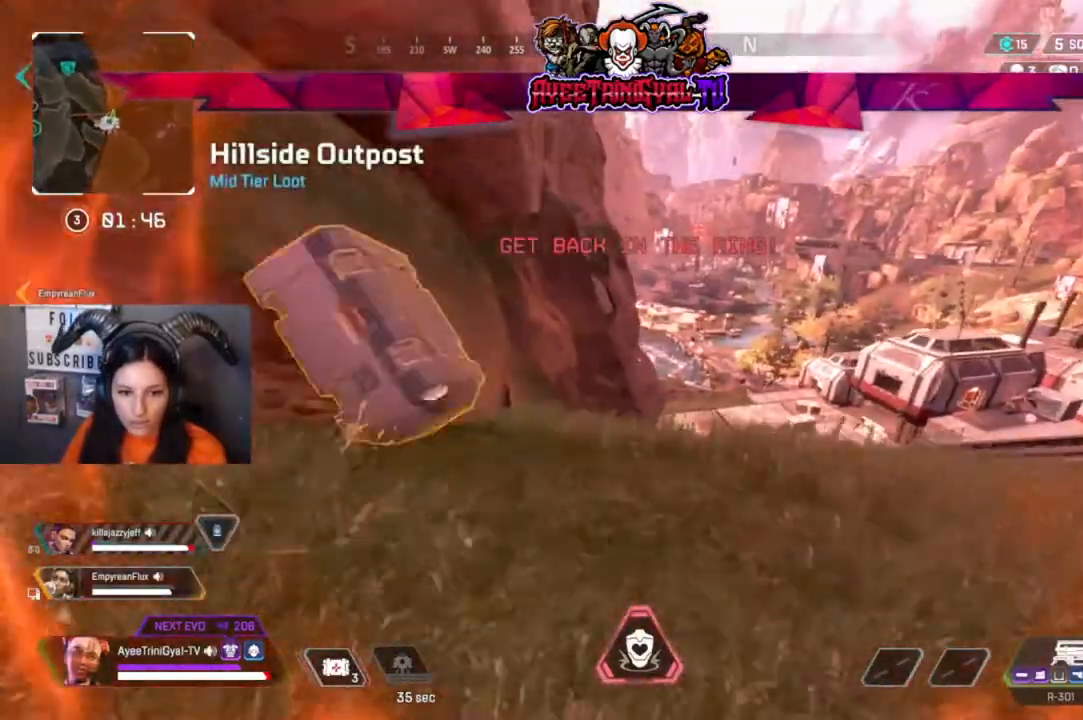
{"dt_ms": 500, "buttons": [], "left_stick": "up", "right_stick": "center", "events": []}
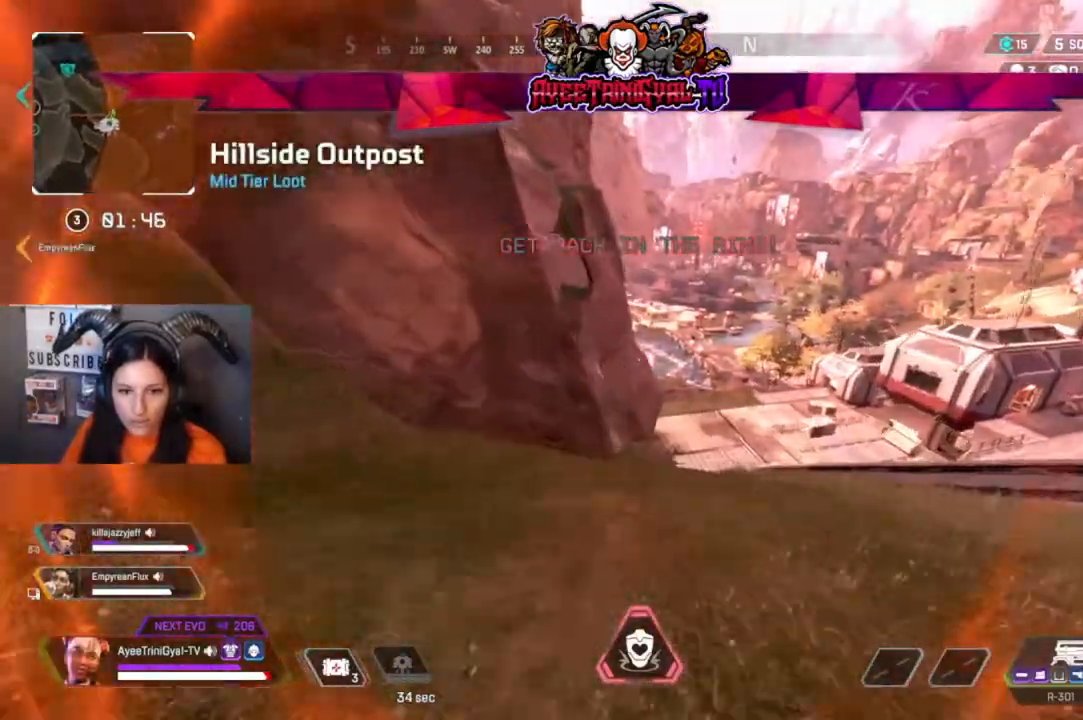
{"dt_ms": 500, "buttons": [], "left_stick": "up", "right_stick": "center", "events": []}
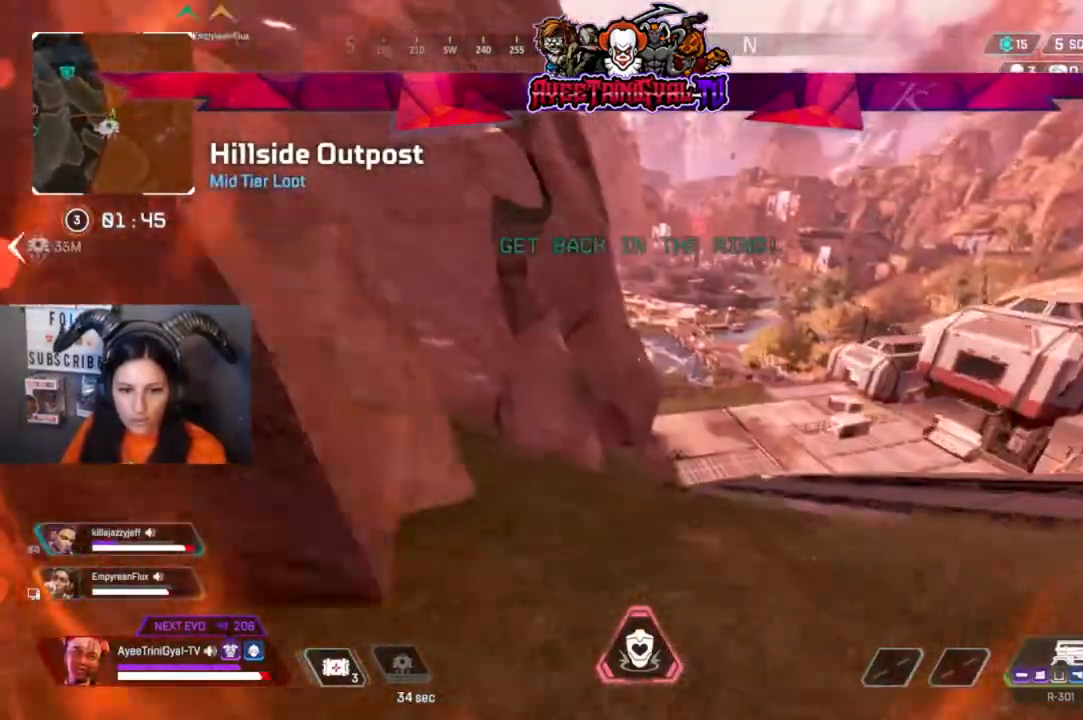
{"dt_ms": 500, "buttons": [], "left_stick": "up", "right_stick": "center", "events": []}
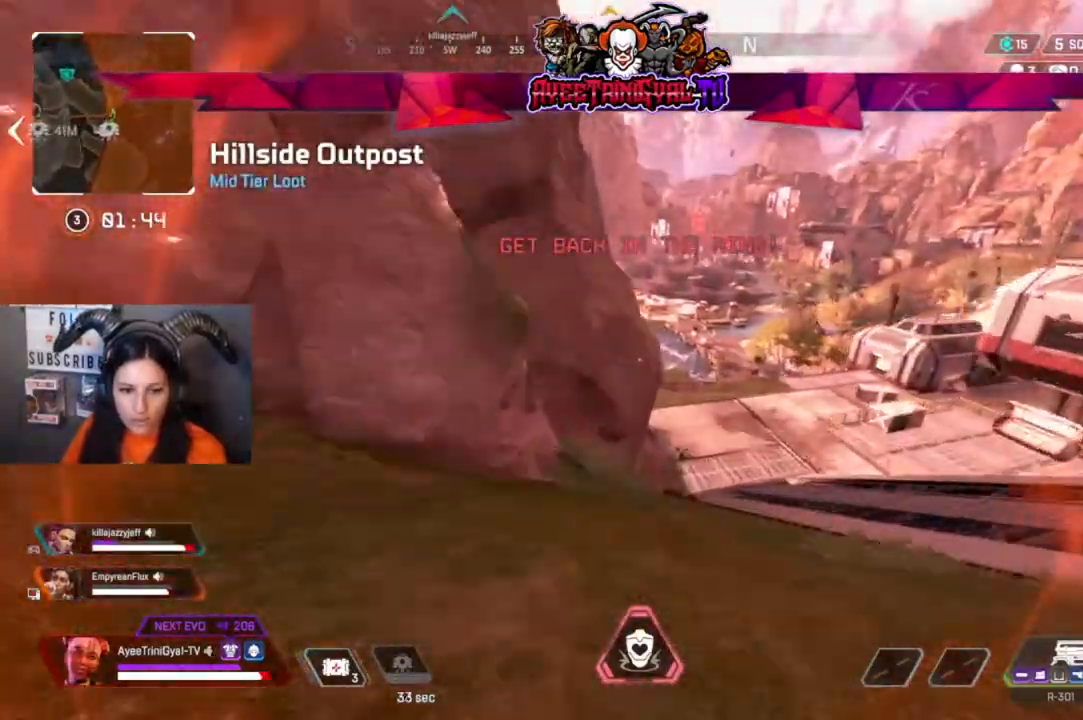
{"dt_ms": 500, "buttons": [], "left_stick": "up", "right_stick": "center", "events": []}
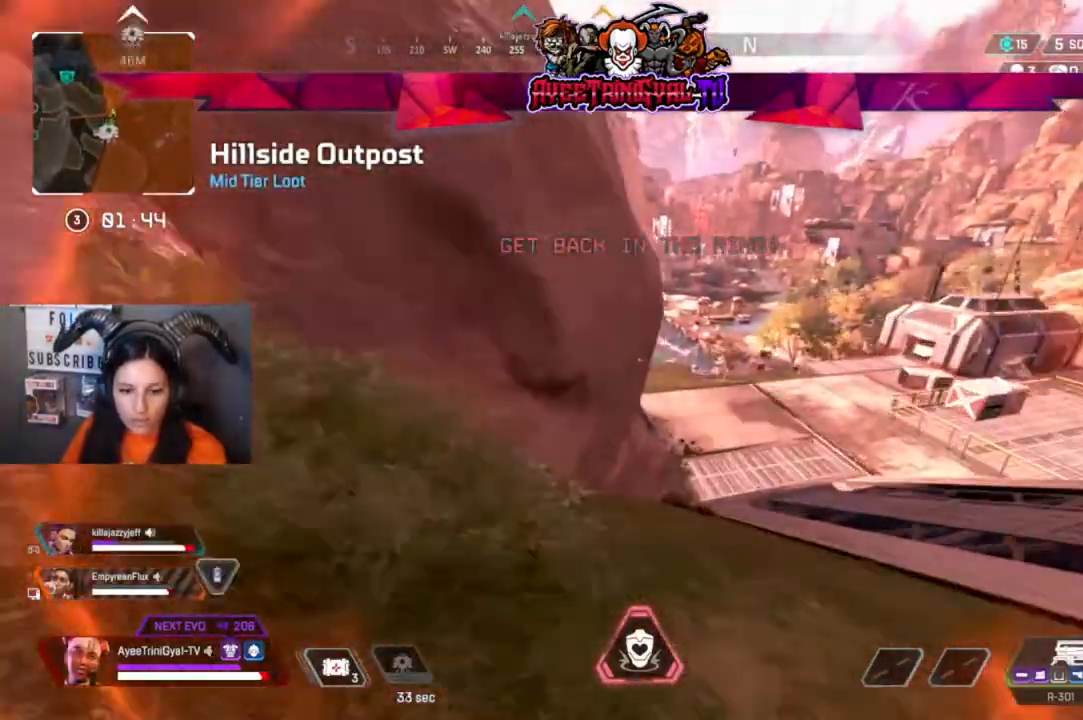
{"dt_ms": 500, "buttons": [], "left_stick": "up", "right_stick": "center", "events": []}
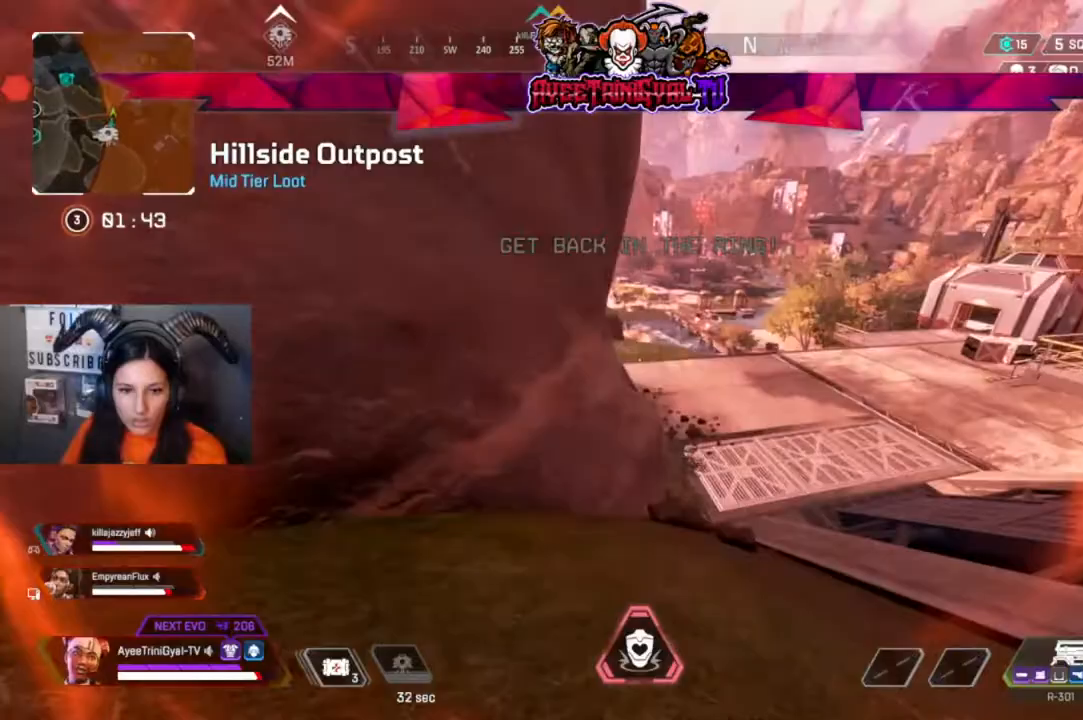
{"dt_ms": 500, "buttons": [], "left_stick": "up-left", "right_stick": "center", "events": [[233, "A", "down"], [333, "left_stick", "up-left"], [367, "A", "up"]]}
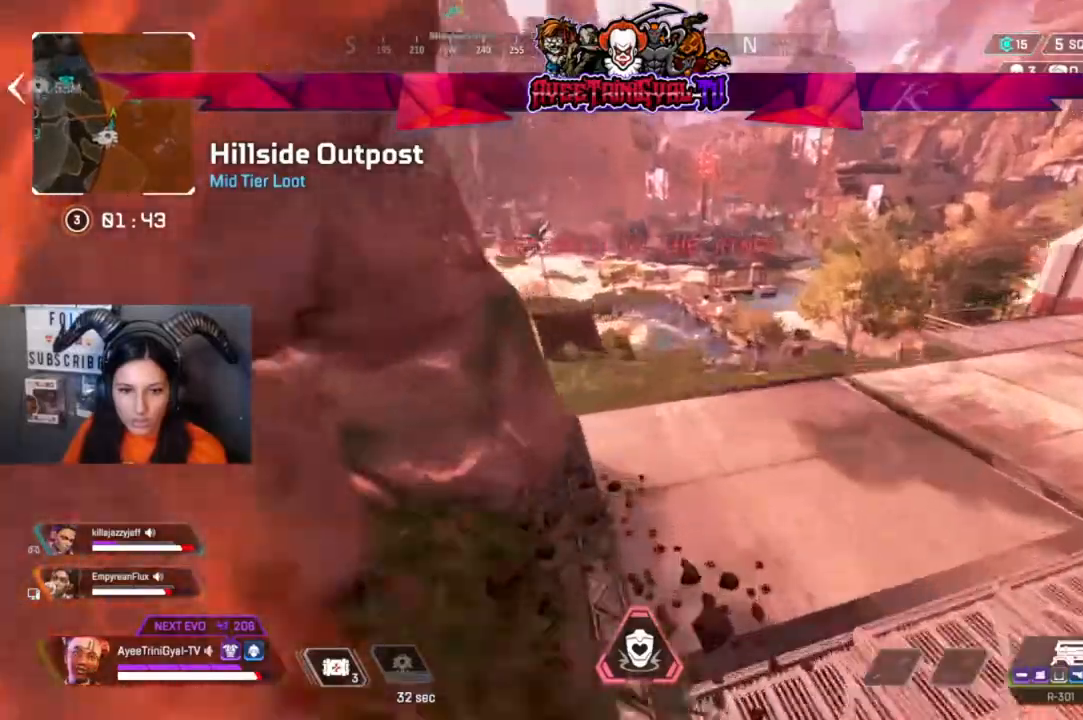
{"dt_ms": 500, "buttons": [], "left_stick": "up-left", "right_stick": "center", "events": []}
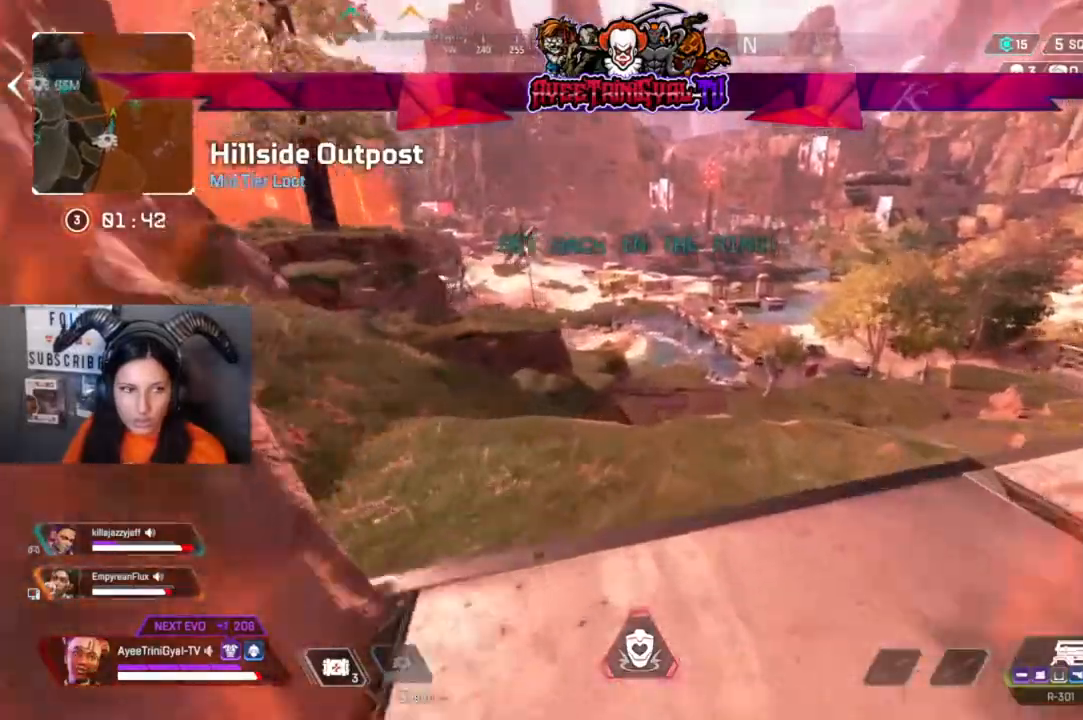
{"dt_ms": 500, "buttons": [], "left_stick": "up-left", "right_stick": "center", "events": []}
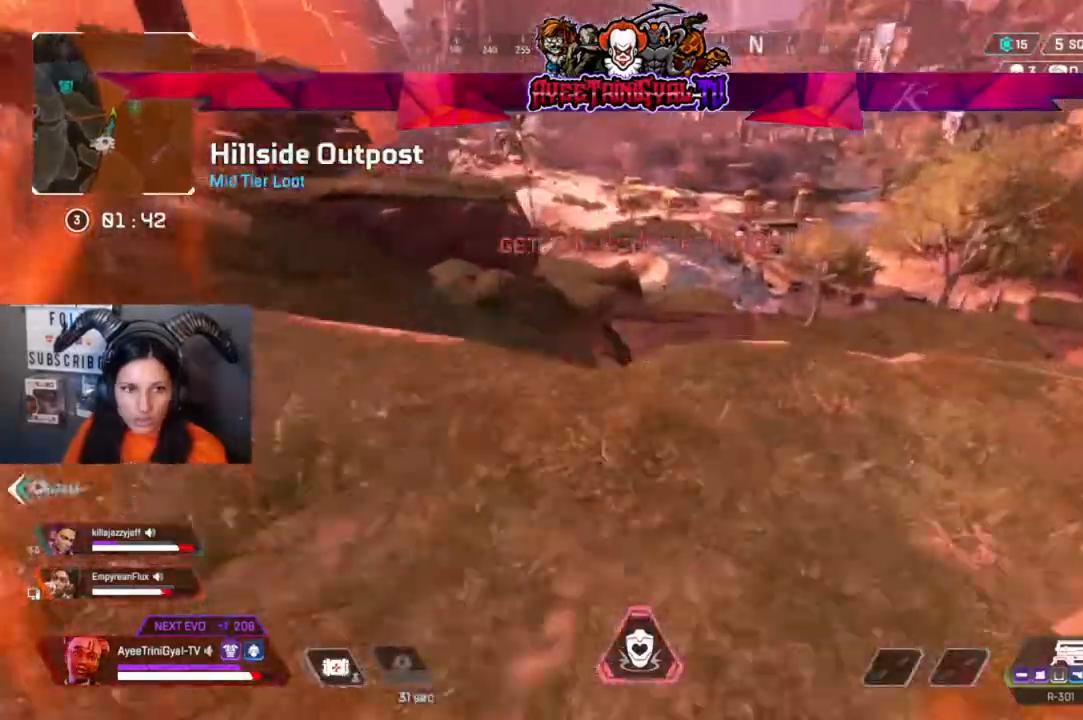
{"dt_ms": 500, "buttons": [], "left_stick": "up-left", "right_stick": "left", "events": [[33, "L3", "down"], [167, "right_stick", "left"], [233, "L3", "up"]]}